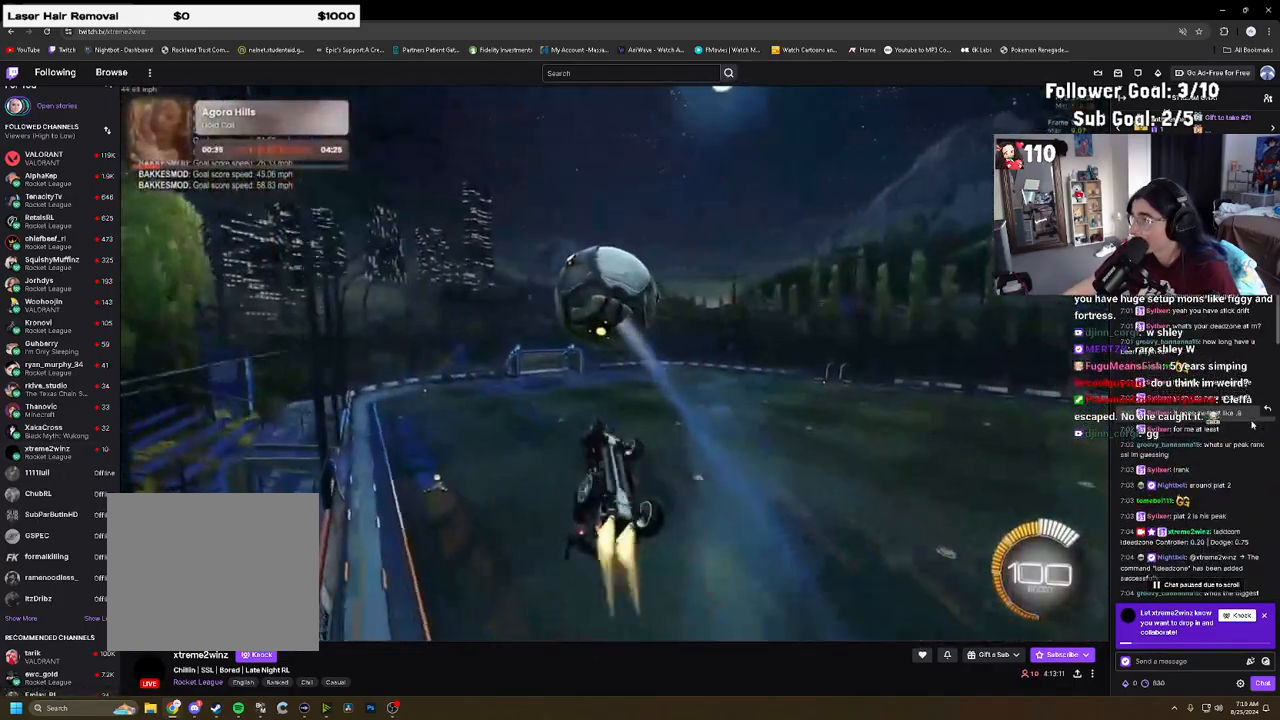
Gameplay with a controller (PlayStation layout); each line is a JSON object with the inputs held at the frame after it (dt_ms = milliseconds from this image to that frame). "events" lists button and stick changes between this image and that frame as [ms after this image, input, new state], when the widget could be followed in between.
{"dt_ms": 500, "buttons": ["CIRCLE", "R1"], "left_stick": "down-right", "right_stick": "center", "events": [[17, "CIRCLE", "down"], [133, "CIRCLE", "up"], [133, "R1", "up"], [183, "CIRCLE", "down"], [217, "R1", "down"], [350, "R1", "up"], [400, "CROSS", "up"], [417, "R1", "down"]]}
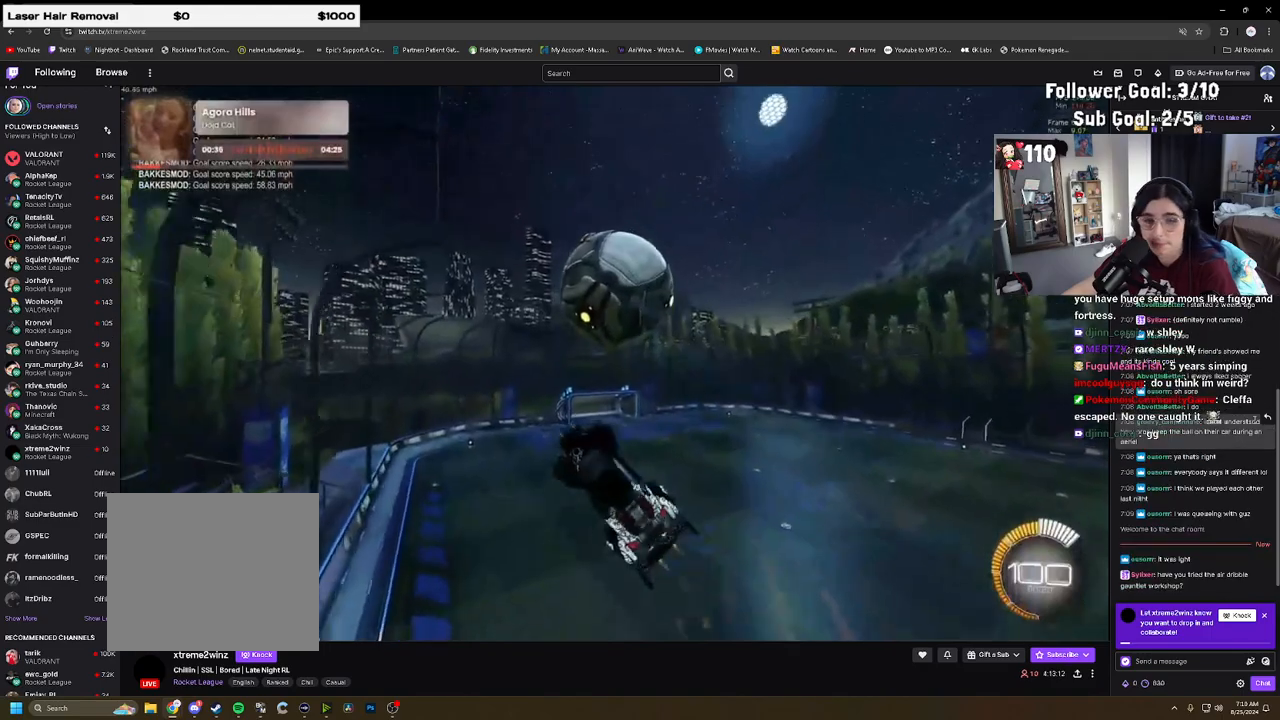
{"dt_ms": 500, "buttons": ["CIRCLE"], "left_stick": "down-right", "right_stick": "center"}
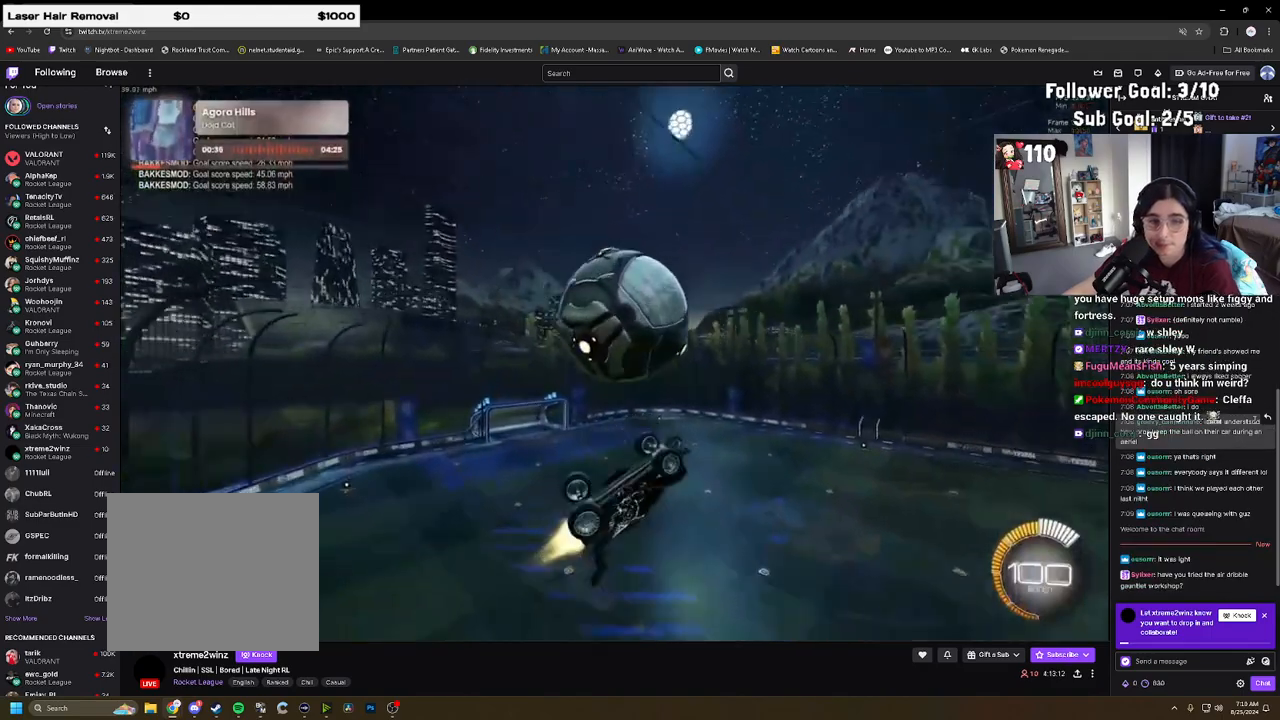
{"dt_ms": 500, "buttons": ["R1"], "left_stick": "up-right", "right_stick": "center", "events": [[100, "left_stick", "right"], [183, "R1", "down"], [233, "CIRCLE", "up"], [233, "L1", "down"], [233, "R1", "up"], [317, "L1", "up"], [367, "left_stick", "up-right"], [500, "R1", "down"]]}
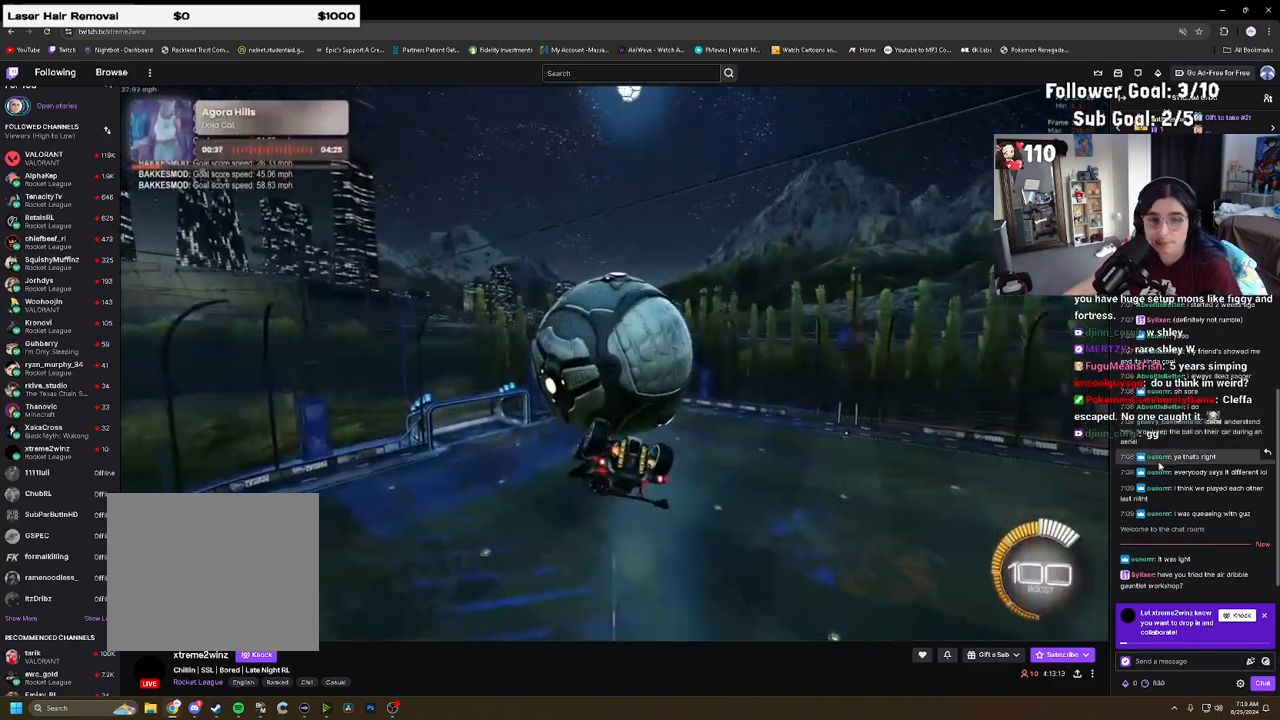
{"dt_ms": 500, "buttons": ["R1"], "left_stick": "down-left", "right_stick": "center", "events": [[300, "left_stick", "down-right"], [483, "left_stick", "down-left"]]}
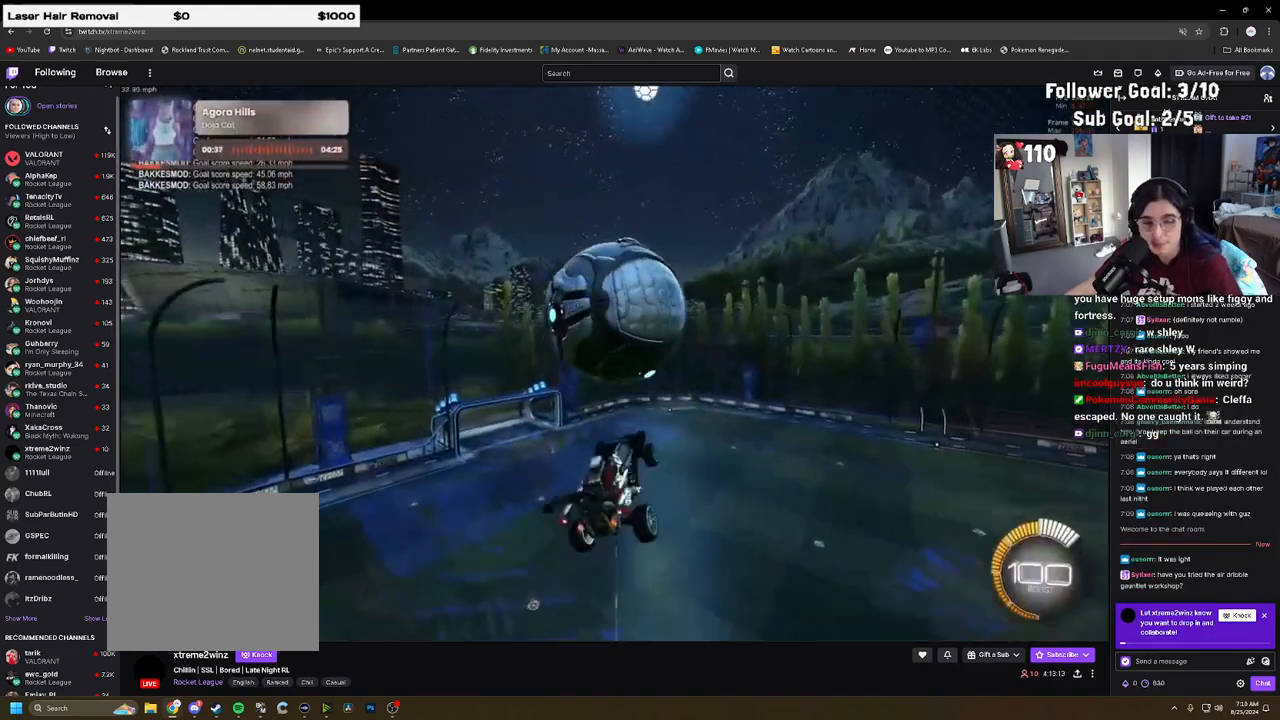
{"dt_ms": 500, "buttons": ["CIRCLE", "R1"], "left_stick": "left", "right_stick": "center", "events": [[17, "CIRCLE", "down"], [267, "R1", "up"], [317, "CIRCLE", "up"], [383, "left_stick", "left"], [433, "CIRCLE", "down"], [483, "R1", "down"]]}
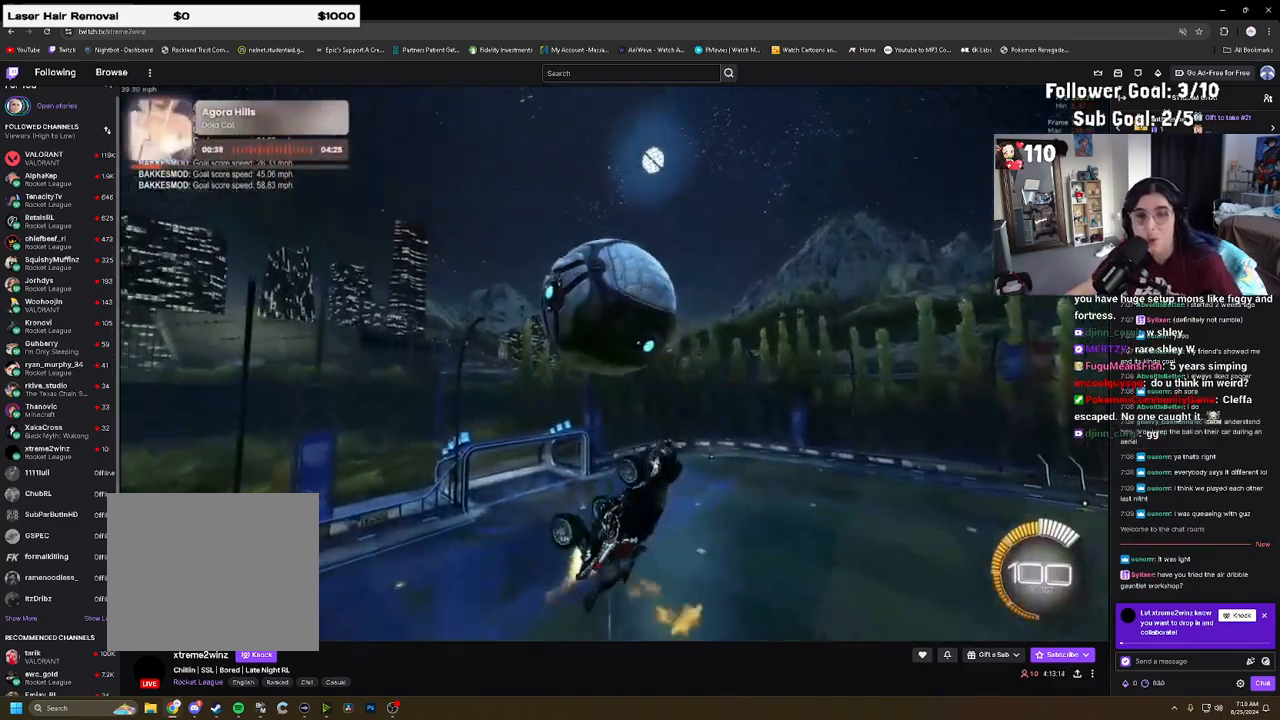
{"dt_ms": 500, "buttons": ["CIRCLE", "R1"], "left_stick": "center", "right_stick": "center", "events": [[17, "left_stick", "down-left"], [117, "R1", "up"], [133, "CIRCLE", "up"], [250, "left_stick", "down"], [283, "CROSS", "down"], [383, "R1", "down"], [400, "CROSS", "up"], [400, "left_stick", "up"], [500, "CIRCLE", "down"], [500, "left_stick", "center"]]}
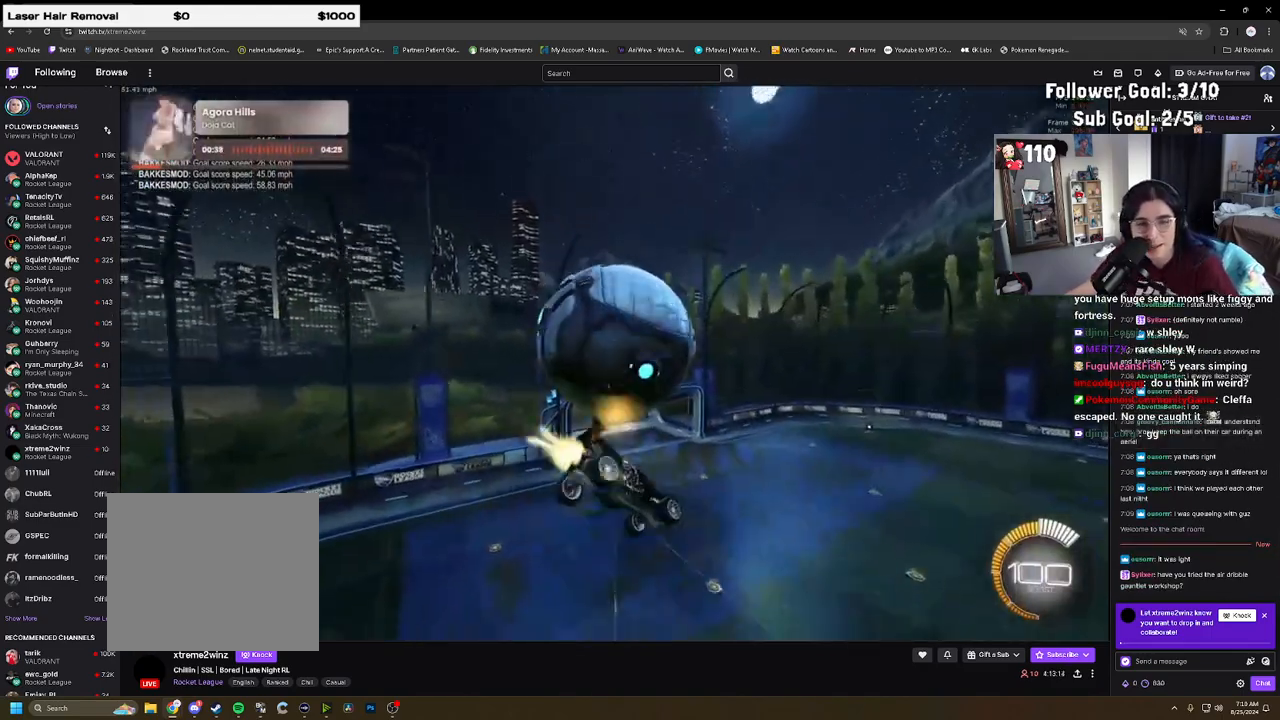
{"dt_ms": 500, "buttons": ["CIRCLE"], "left_stick": "up-left", "right_stick": "center", "events": [[100, "R1", "up"], [167, "left_stick", "up"], [217, "R1", "down"], [367, "R1", "up"], [383, "CIRCLE", "up"], [433, "left_stick", "up-left"], [450, "CIRCLE", "down"]]}
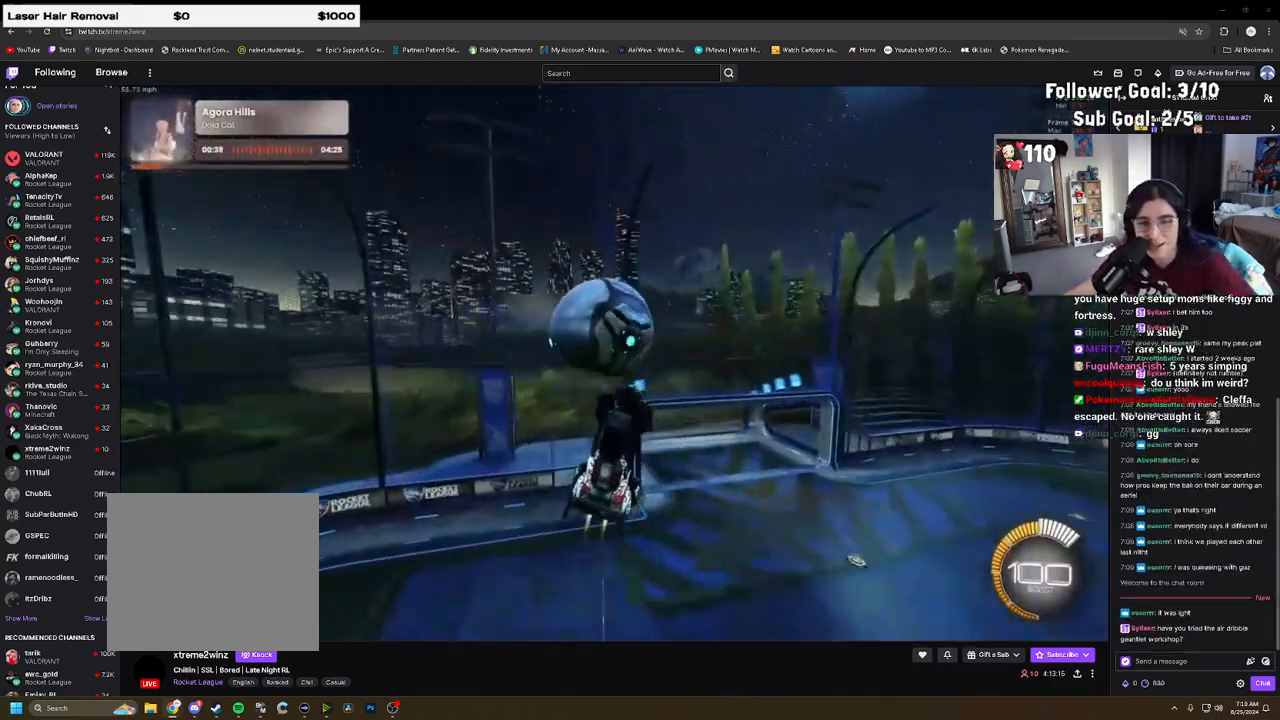
{"dt_ms": 500, "buttons": ["CIRCLE"], "left_stick": "up-left", "right_stick": "center", "events": [[167, "R1", "down"], [433, "R1", "up"]]}
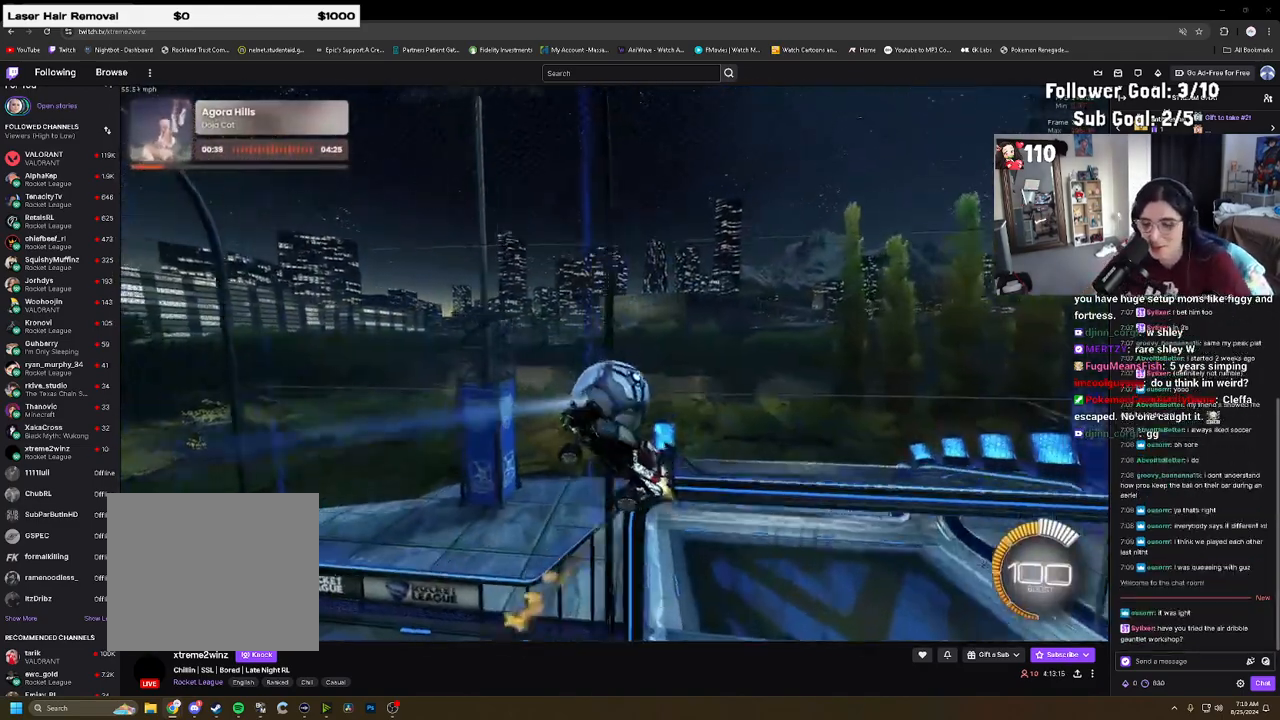
{"dt_ms": 1000, "buttons": ["CIRCLE", "L1"], "left_stick": "up-right", "right_stick": "center"}
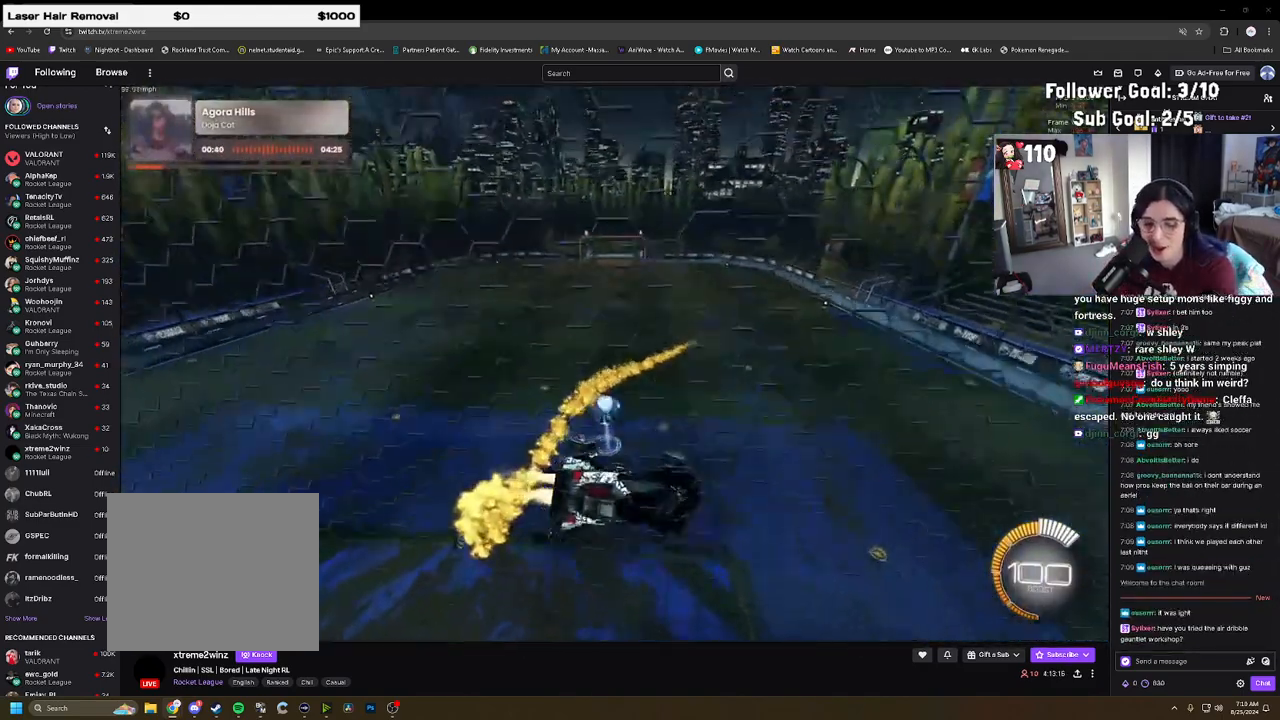
{"dt_ms": 500, "buttons": ["CIRCLE"], "left_stick": "center", "right_stick": "center", "events": [[67, "left_stick", "up"], [333, "left_stick", "down-right"], [433, "L1", "up"], [433, "left_stick", "center"]]}
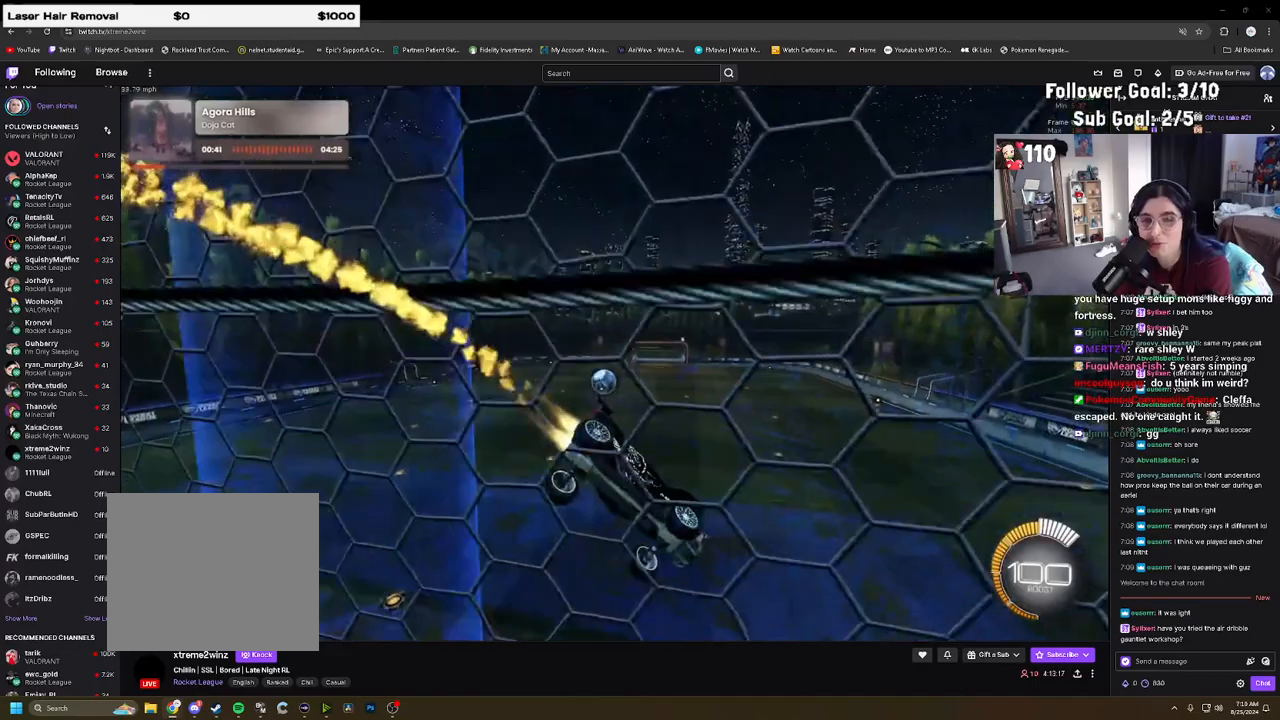
{"dt_ms": 500, "buttons": [], "left_stick": "down", "right_stick": "center", "events": [[50, "CROSS", "down"], [133, "left_stick", "down-left"], [167, "CROSS", "up"], [167, "R1", "down"], [383, "left_stick", "center"], [450, "R1", "up"], [467, "CIRCLE", "up"], [500, "left_stick", "down"]]}
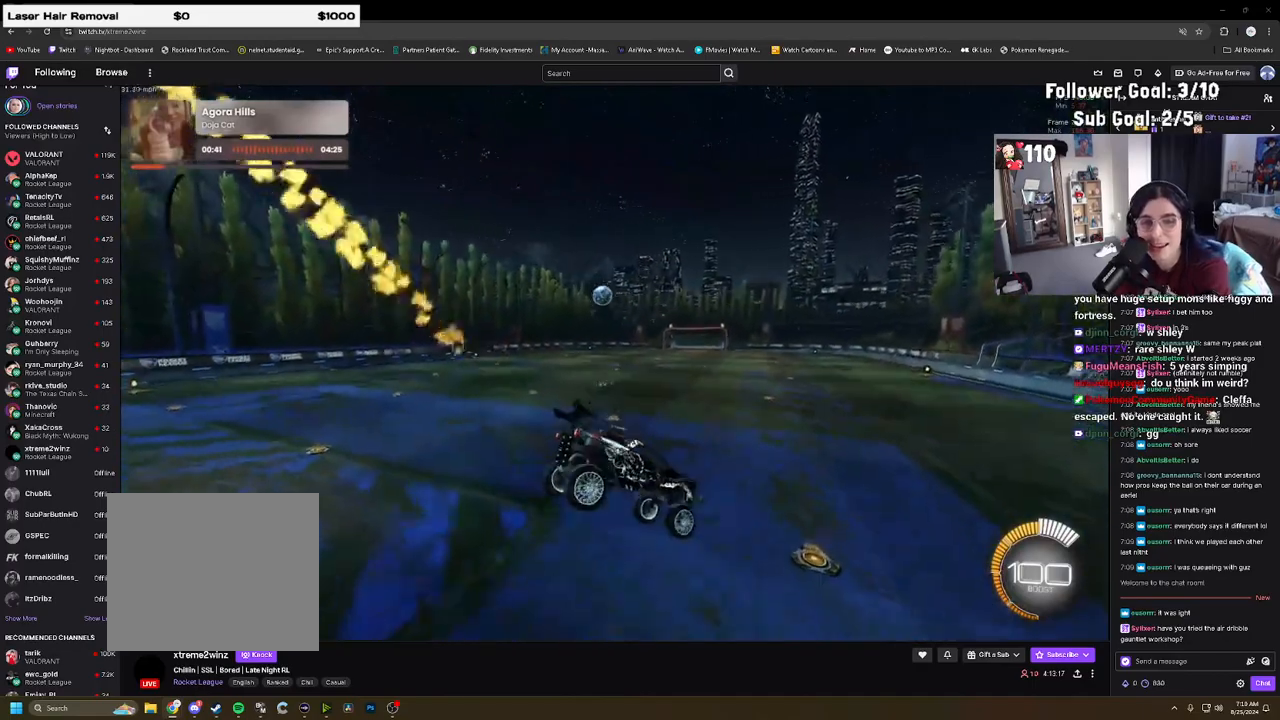
{"dt_ms": 500, "buttons": ["CIRCLE", "R2"], "left_stick": "down-left", "right_stick": "center", "events": [[33, "L1", "down"], [117, "L1", "up"], [133, "left_stick", "up"], [150, "CIRCLE", "down"], [233, "CROSS", "down"], [233, "R2", "down"], [300, "CROSS", "up"], [317, "left_stick", "down-left"]]}
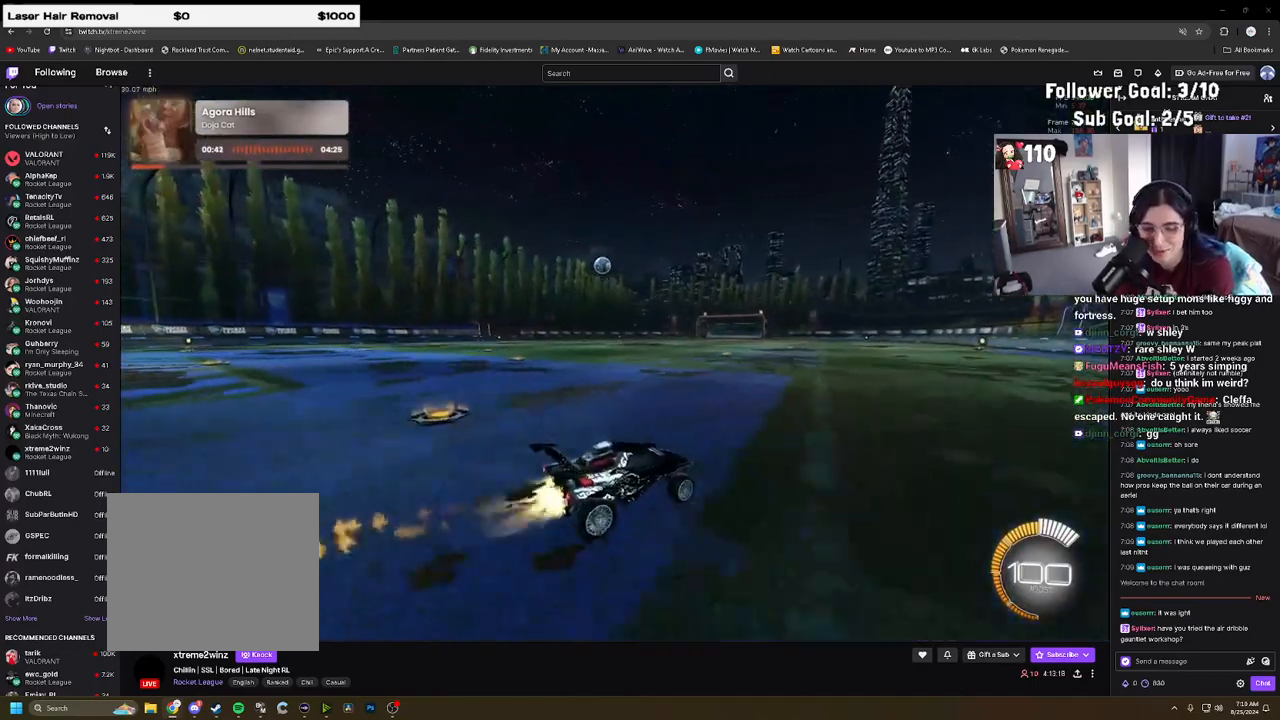
{"dt_ms": 500, "buttons": ["CIRCLE", "R2"], "left_stick": "right", "right_stick": "center", "events": [[233, "left_stick", "center"], [467, "left_stick", "right"]]}
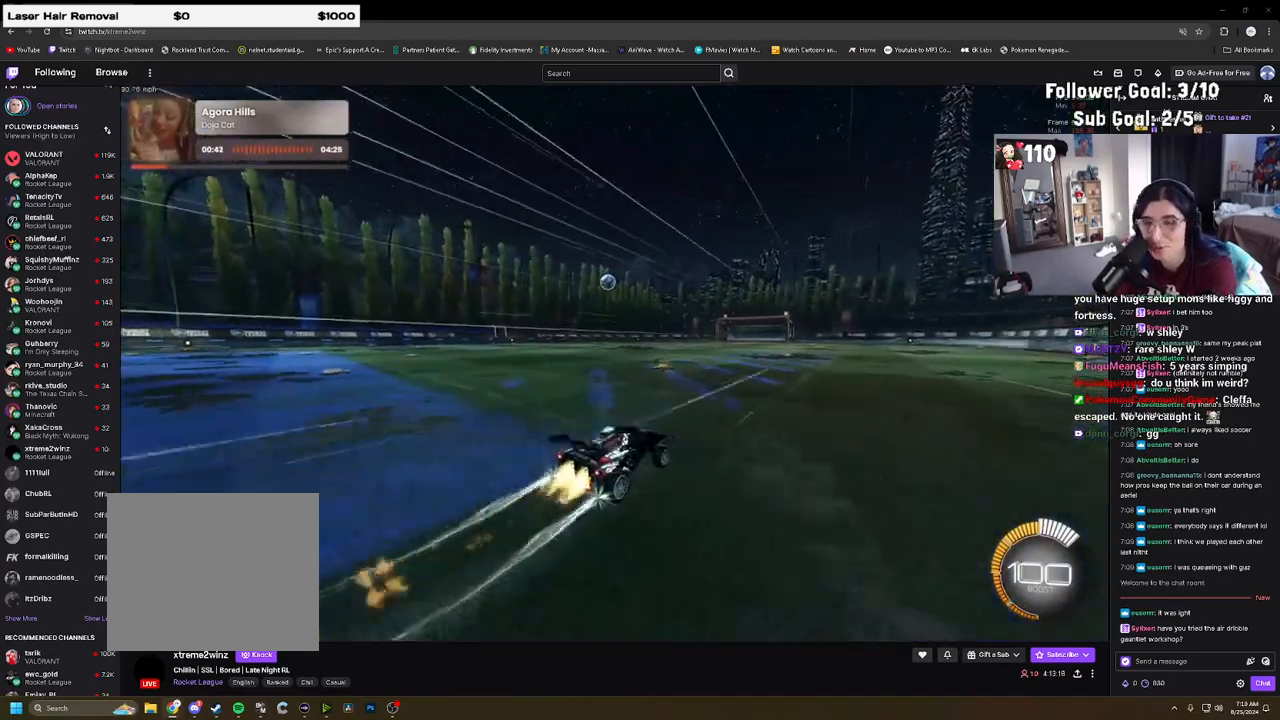
{"dt_ms": 500, "buttons": [], "left_stick": "center", "right_stick": "center", "events": [[67, "CIRCLE", "up"], [83, "left_stick", "left"], [150, "left_stick", "center"], [217, "left_stick", "right"], [333, "left_stick", "left"], [417, "left_stick", "center"], [483, "R2", "up"]]}
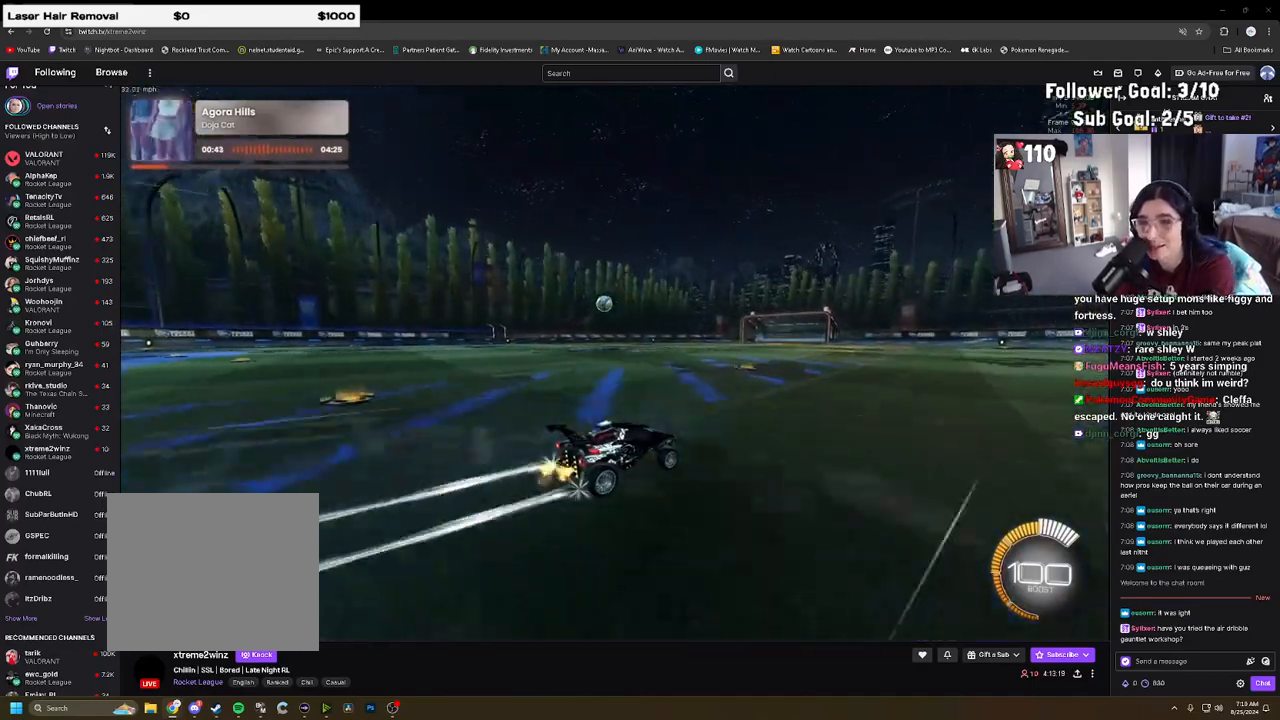
{"dt_ms": 500, "buttons": ["CIRCLE", "R2"], "left_stick": "center", "right_stick": "center", "events": [[300, "left_stick", "right"], [400, "left_stick", "down"], [433, "R2", "down"], [450, "CIRCLE", "down"], [483, "left_stick", "center"]]}
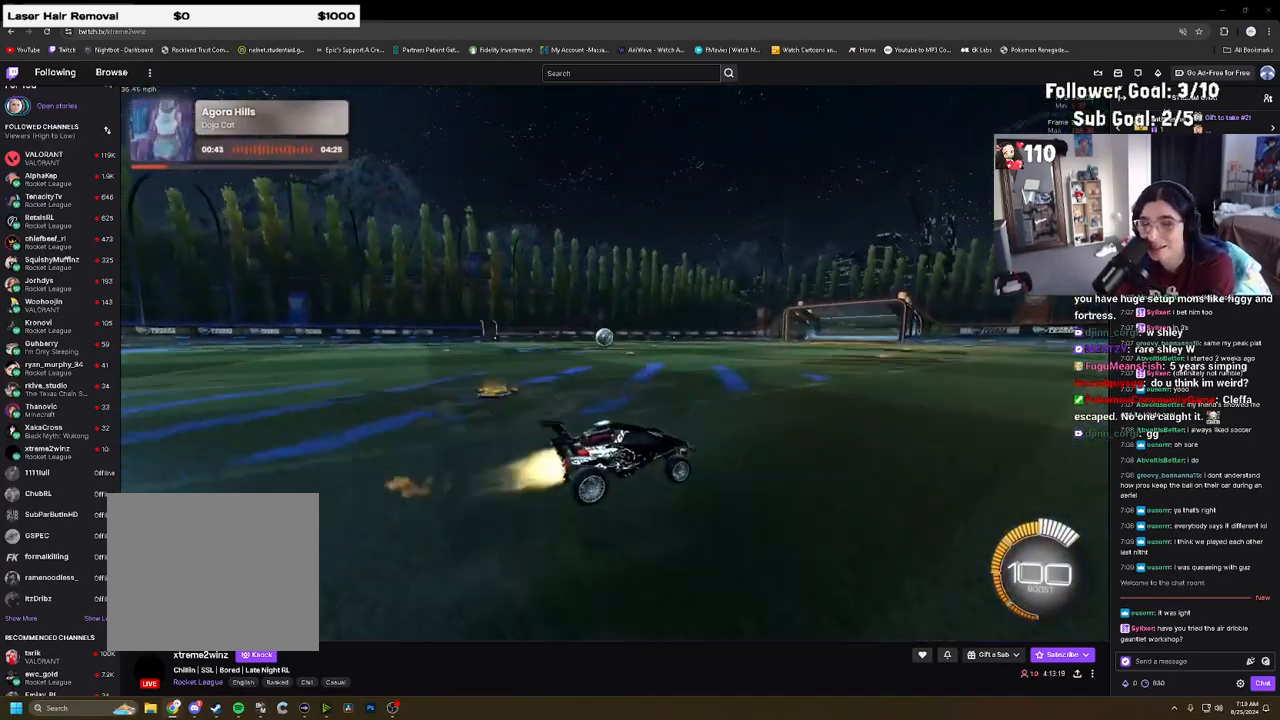
{"dt_ms": 500, "buttons": ["CIRCLE", "R2"], "left_stick": "center", "right_stick": "center", "events": [[133, "left_stick", "right"], [217, "left_stick", "left"], [500, "left_stick", "center"]]}
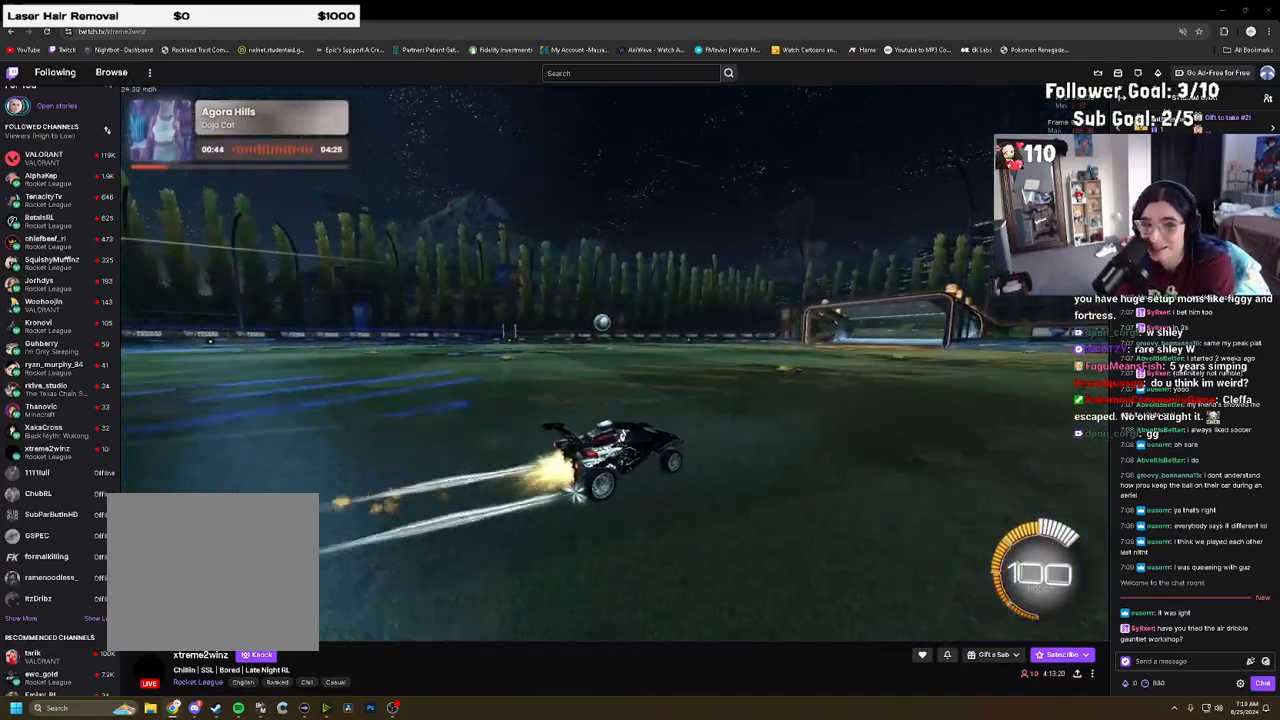
{"dt_ms": 500, "buttons": ["L1", "R2"], "left_stick": "down", "right_stick": "center", "events": [[67, "R2", "up"], [67, "left_stick", "down-left"], [167, "CROSS", "down"], [217, "L1", "down"], [233, "left_stick", "up-right"], [267, "CROSS", "up"], [283, "R2", "down"], [300, "CROSS", "down"], [333, "left_stick", "up-left"], [383, "left_stick", "down"], [417, "CROSS", "up"], [450, "CIRCLE", "up"]]}
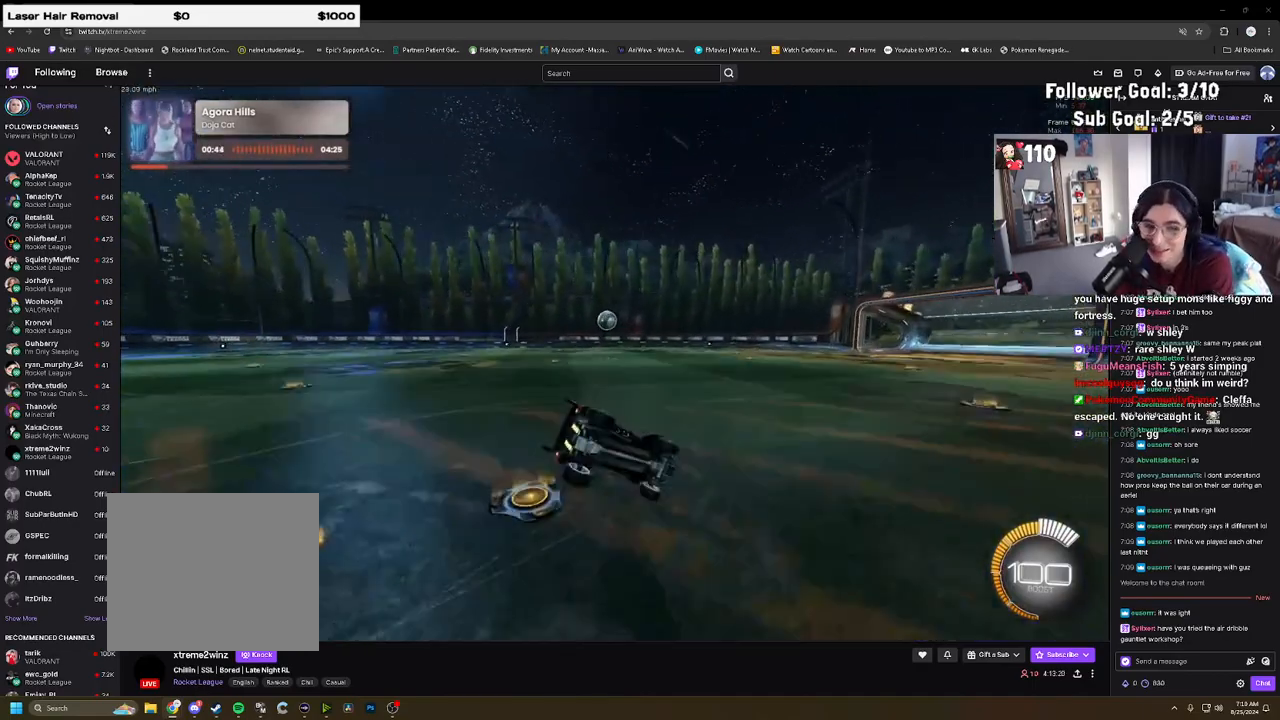
{"dt_ms": 500, "buttons": ["L1"], "left_stick": "down", "right_stick": "center", "events": [[50, "R2", "up"], [283, "left_stick", "right"], [383, "left_stick", "down"]]}
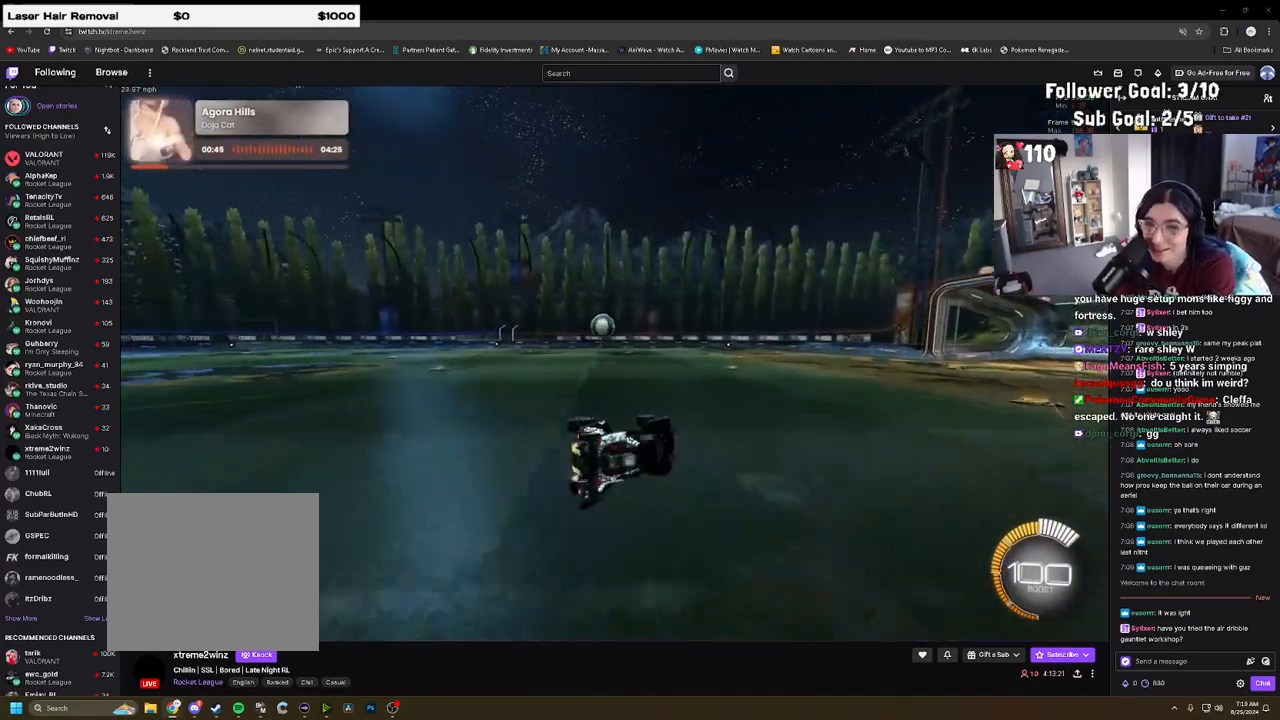
{"dt_ms": 500, "buttons": ["L2"], "left_stick": "left", "right_stick": "center", "events": [[50, "left_stick", "up-left"], [100, "left_stick", "center"], [117, "L1", "up"], [117, "R2", "down"], [183, "left_stick", "down-left"], [367, "R2", "up"], [467, "L2", "down"], [467, "left_stick", "left"]]}
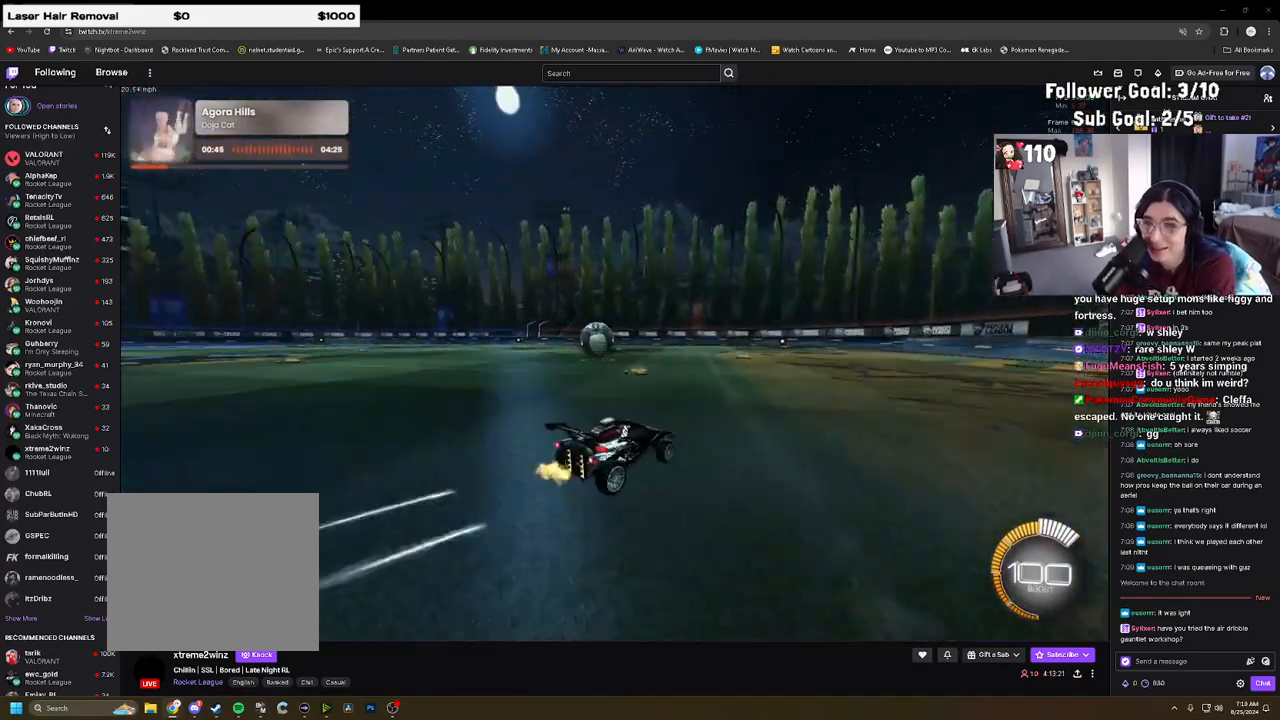
{"dt_ms": 500, "buttons": ["CROSS", "L1"], "left_stick": "center", "right_stick": "center", "events": [[133, "CROSS", "down"], [133, "L2", "up"], [150, "CIRCLE", "down"], [167, "left_stick", "down-right"], [300, "CROSS", "up"], [300, "left_stick", "up"], [333, "L1", "down"], [400, "CIRCLE", "up"], [400, "CROSS", "down"], [500, "left_stick", "center"]]}
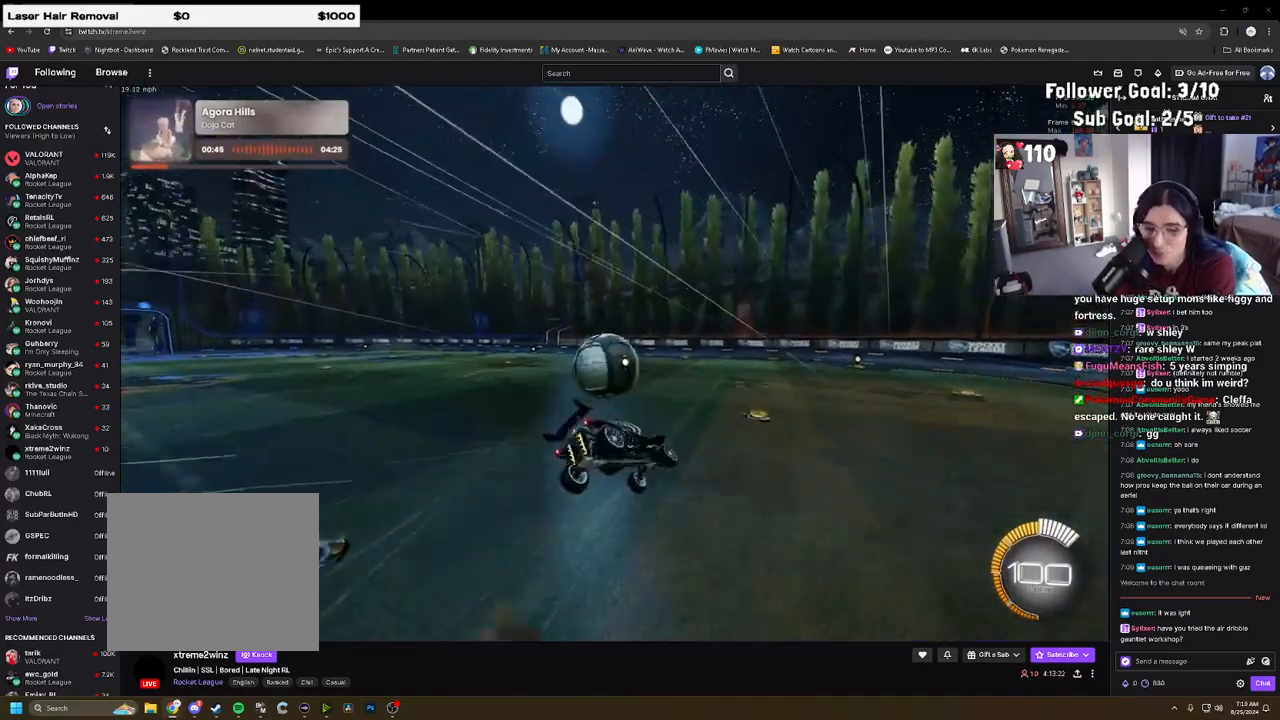
{"dt_ms": 500, "buttons": ["DPAD_DOWN"], "left_stick": "center", "right_stick": "center", "events": [[17, "CROSS", "up"], [17, "left_stick", "up"], [33, "CIRCLE", "down"], [33, "left_stick", "down"], [83, "CIRCLE", "up"], [317, "START", "down"], [333, "left_stick", "center"], [383, "L1", "up"], [400, "START", "up"], [483, "DPAD_DOWN", "down"]]}
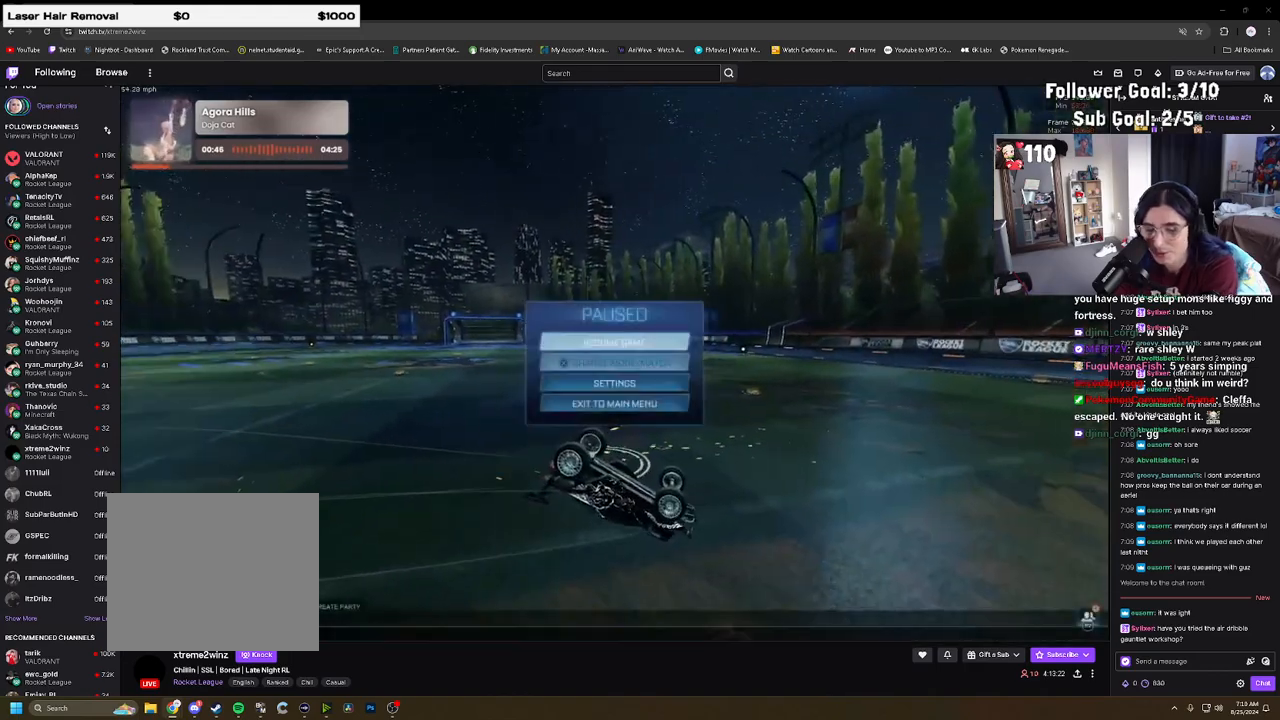
{"dt_ms": 500, "buttons": ["DPAD_RIGHT"], "left_stick": "center", "right_stick": "center", "events": [[33, "CROSS", "down"], [67, "DPAD_DOWN", "up"], [100, "CROSS", "up"], [400, "DPAD_UP", "down"], [500, "DPAD_RIGHT", "down"], [500, "DPAD_UP", "up"]]}
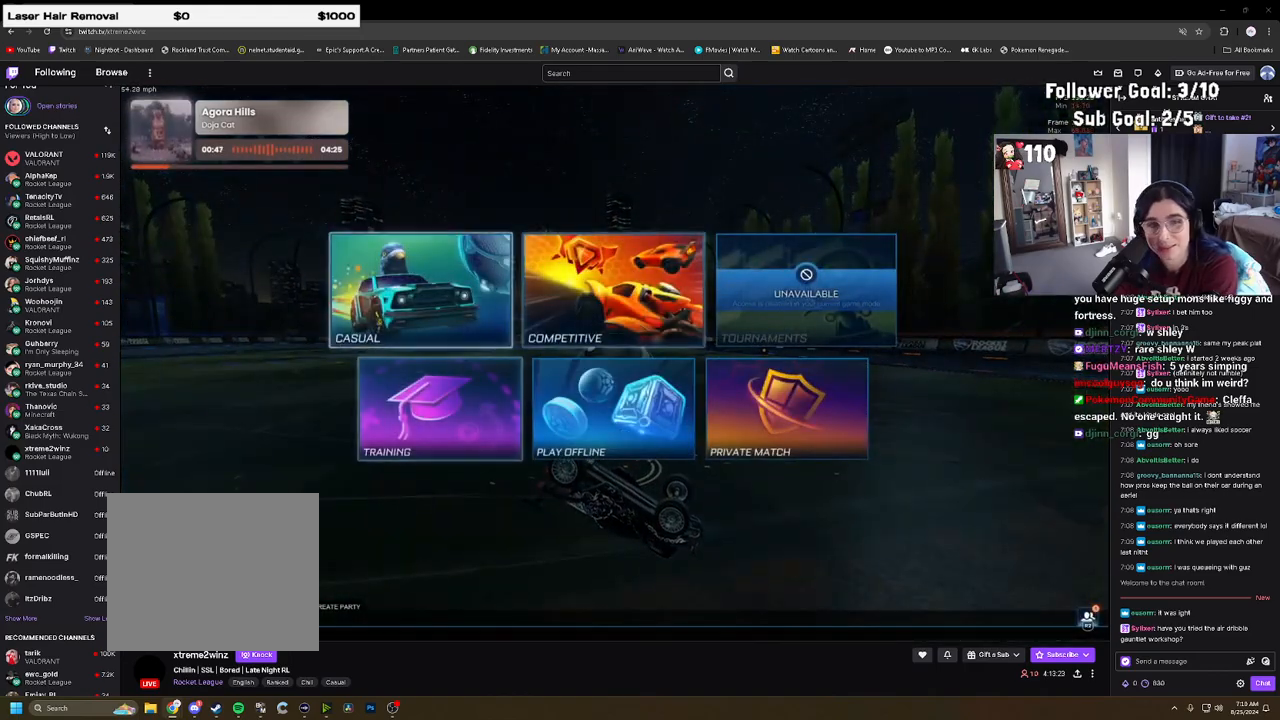
{"dt_ms": 500, "buttons": [], "left_stick": "center", "right_stick": "center", "events": [[33, "CROSS", "down"], [50, "DPAD_RIGHT", "up"], [100, "CROSS", "up"]]}
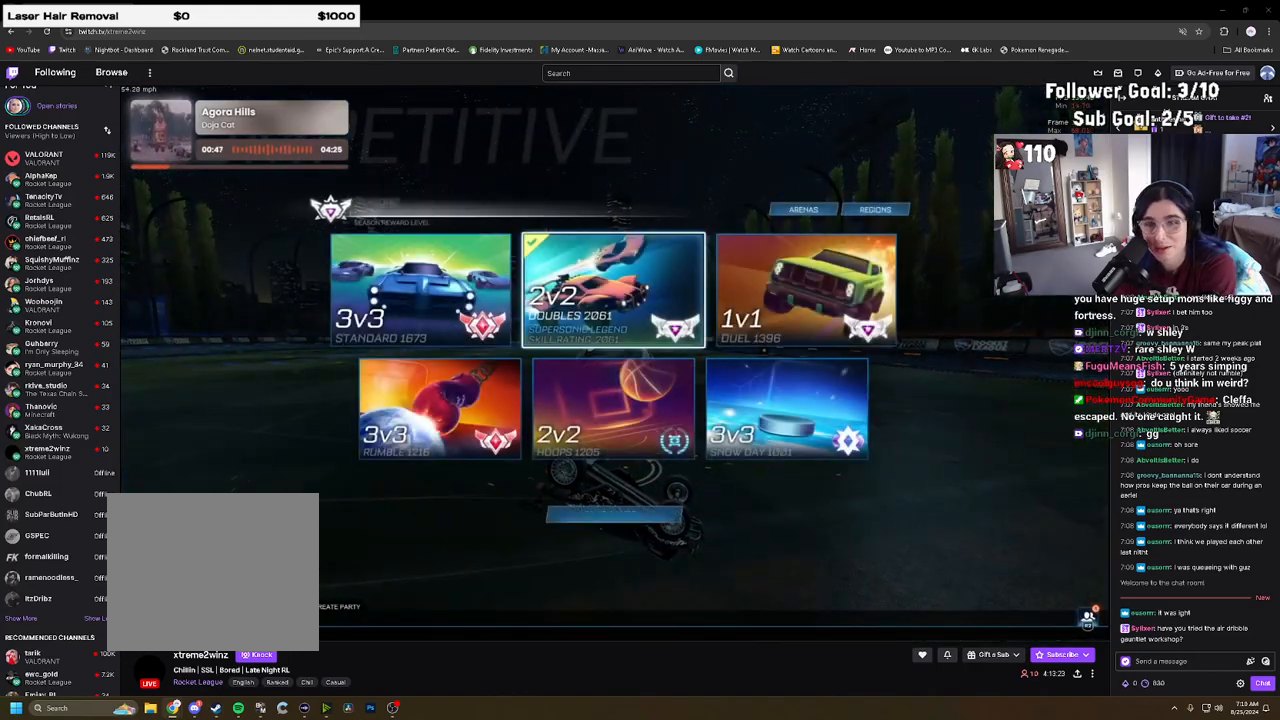
{"dt_ms": 500, "buttons": [], "left_stick": "center", "right_stick": "center", "events": []}
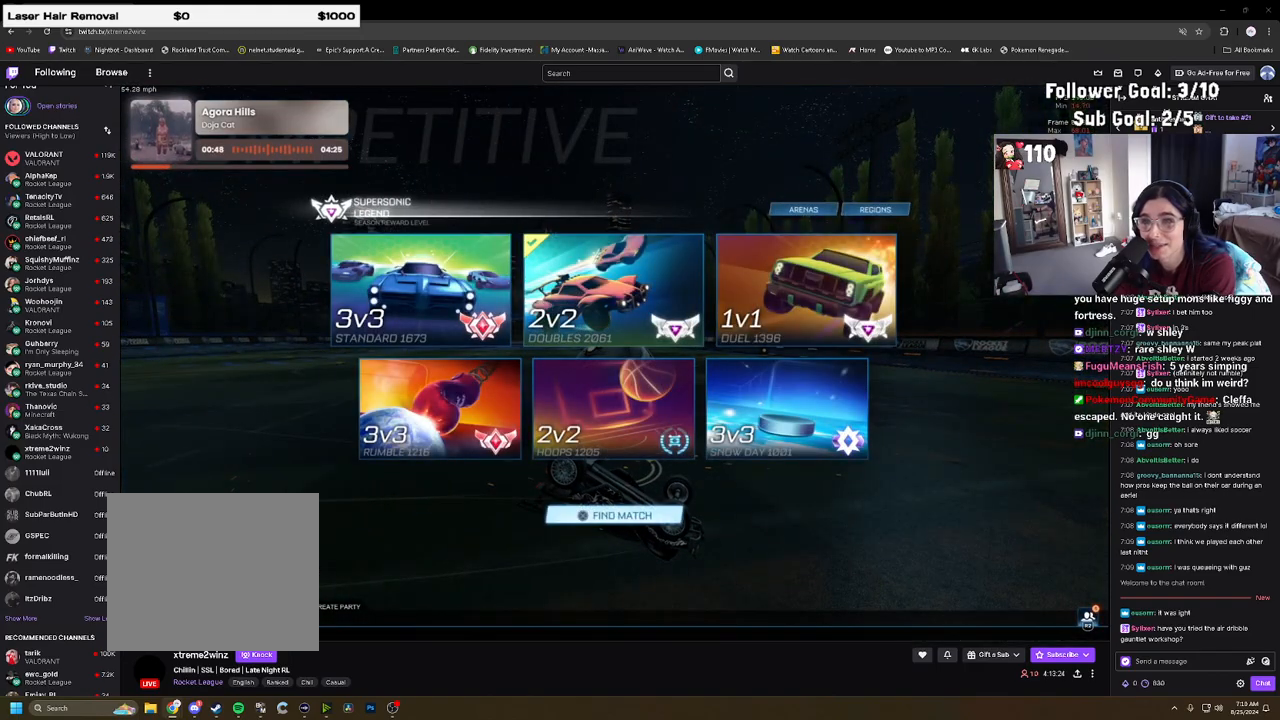
{"dt_ms": 500, "buttons": ["CIRCLE"], "left_stick": "center", "right_stick": "center", "events": [[350, "CIRCLE", "down"], [433, "CIRCLE", "up"], [500, "CIRCLE", "down"]]}
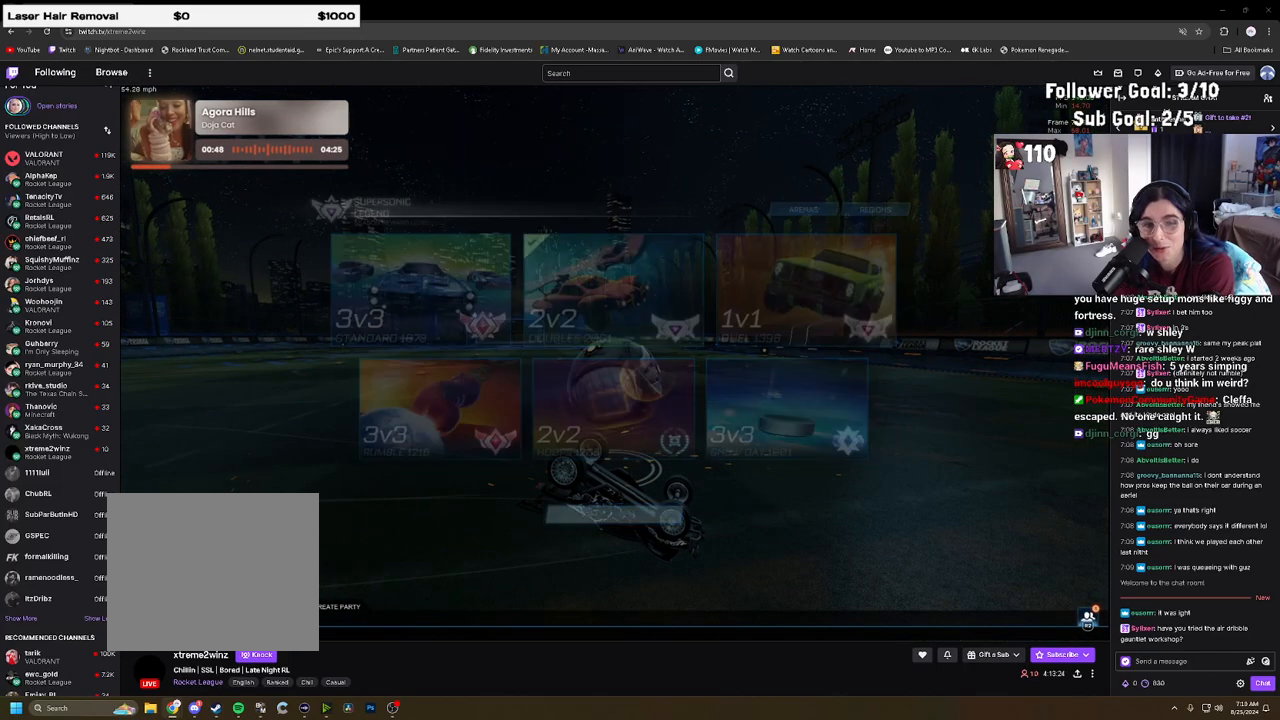
{"dt_ms": 500, "buttons": [], "left_stick": "down", "right_stick": "center", "events": [[33, "CIRCLE", "up"], [67, "CIRCLE", "down"], [133, "CIRCLE", "up"], [167, "CIRCLE", "down"], [367, "CIRCLE", "up"], [417, "left_stick", "down"]]}
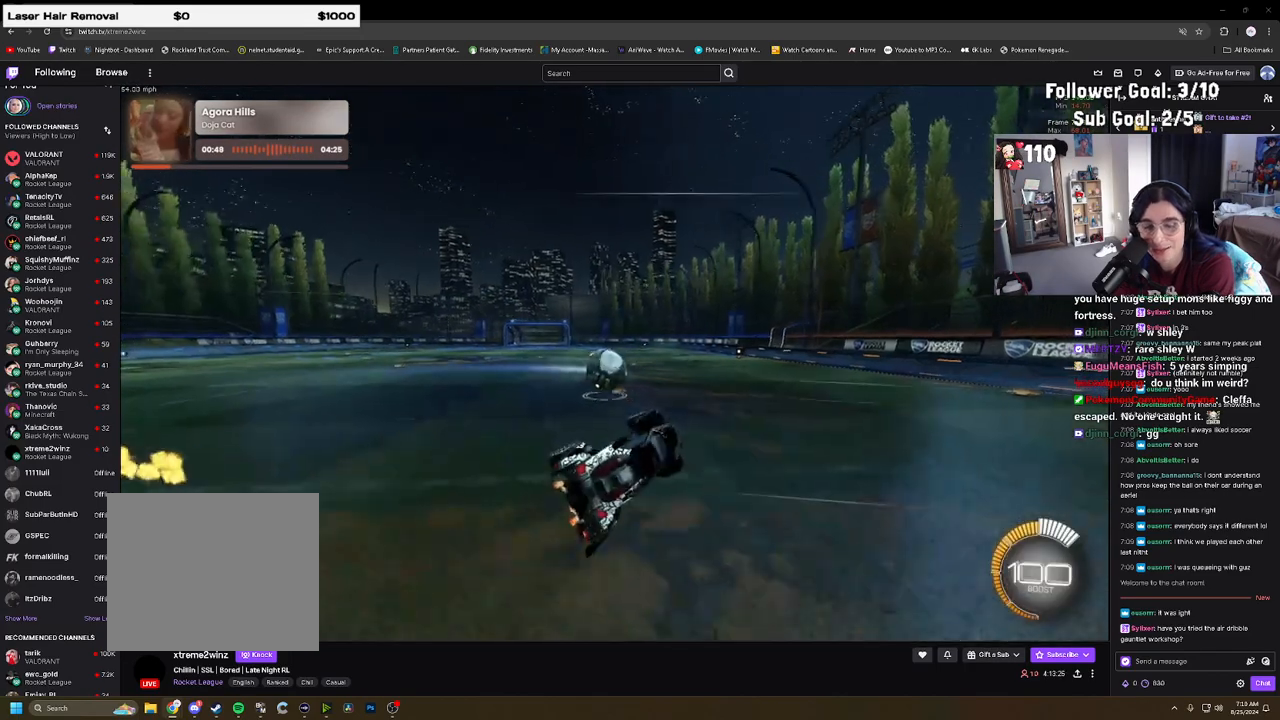
{"dt_ms": 500, "buttons": ["CIRCLE", "R2"], "left_stick": "center", "right_stick": "center", "events": [[50, "L1", "down"], [167, "L1", "up"], [183, "left_stick", "center"], [233, "CIRCLE", "down"], [250, "R1", "down"], [300, "R1", "up"], [317, "left_stick", "down"], [400, "R2", "down"], [467, "left_stick", "center"]]}
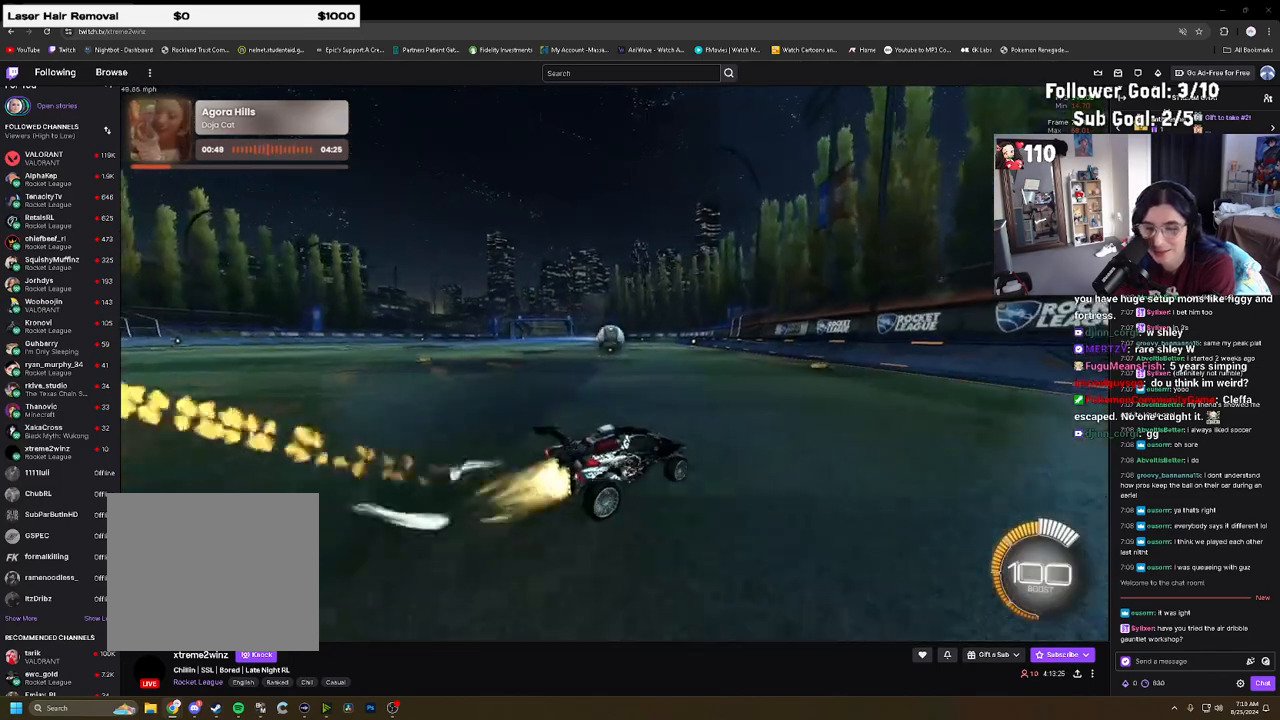
{"dt_ms": 500, "buttons": ["CIRCLE", "R2"], "left_stick": "center", "right_stick": "center", "events": [[200, "left_stick", "up-right"], [300, "left_stick", "left"], [417, "CIRCLE", "up"], [467, "left_stick", "center"], [483, "CIRCLE", "down"]]}